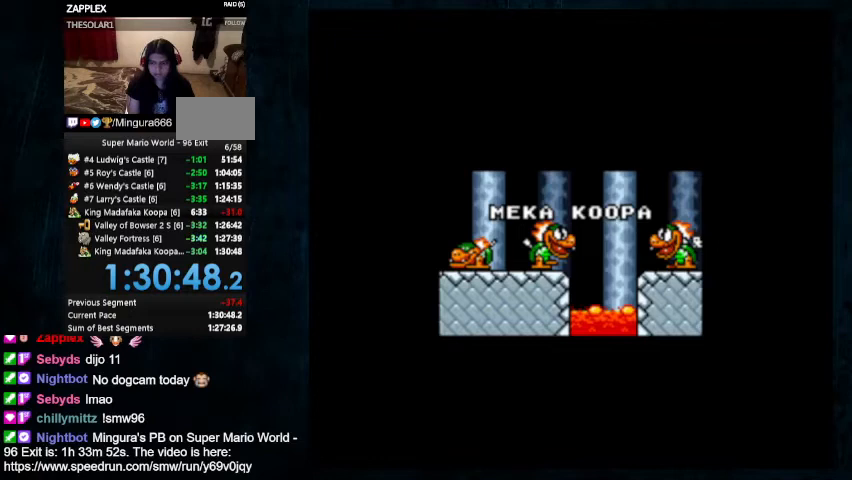
Gameplay with a controller (Nintendo layout); each line is a JSON object with the inputs held at the frame after it. "events" lists button and stick changes between this image and that frame as [ms after this image, input, new state], when the widget could be followed in between. Not read: L1 L3 R1 R3.
{"buttons": [], "events": [[67, "Y", "up"], [267, "Y", "down"], [333, "Y", "up"]]}
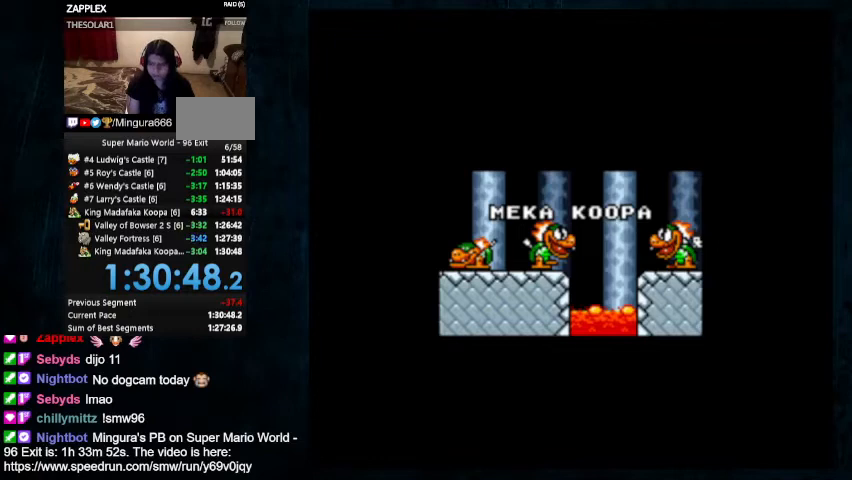
{"buttons": [], "events": [[333, "Y", "down"], [367, "Y", "up"]]}
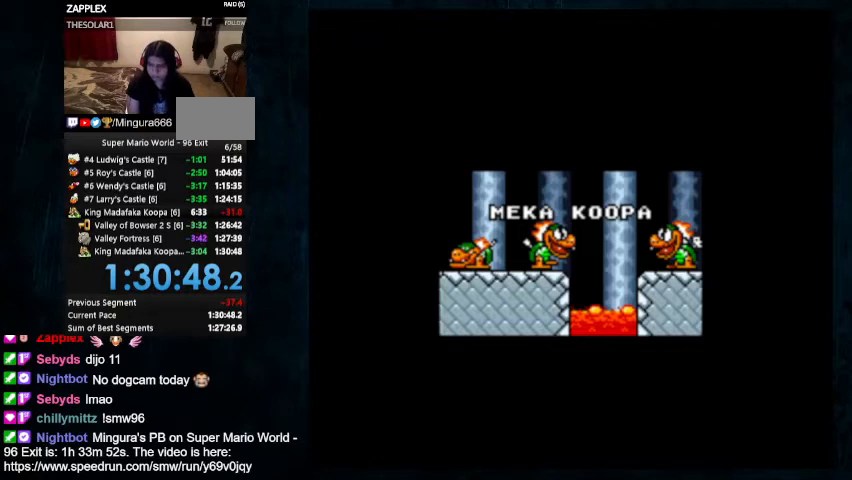
{"buttons": [], "events": []}
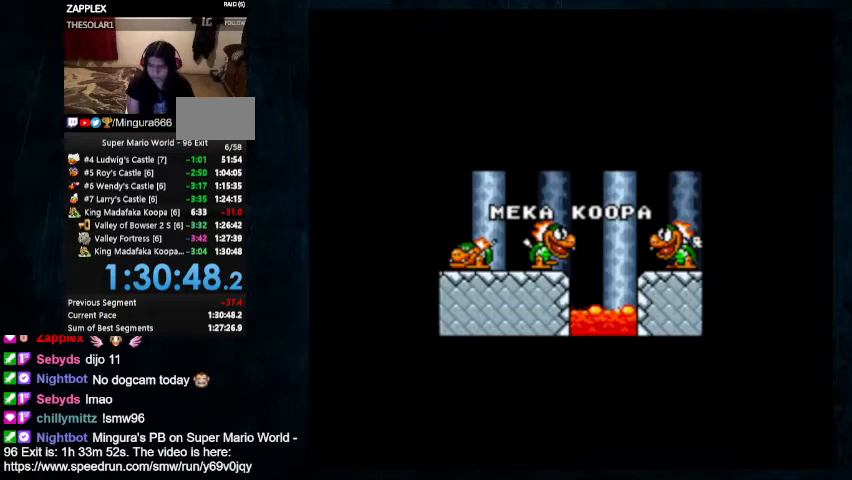
{"buttons": [], "events": []}
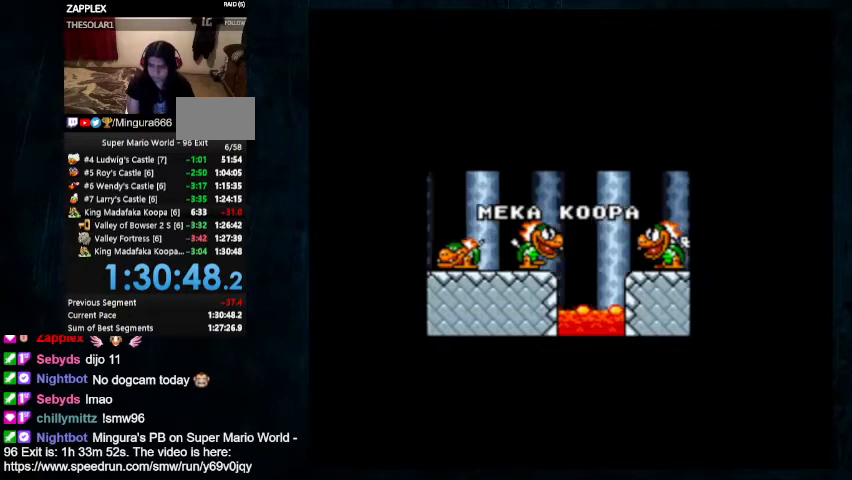
{"buttons": [], "events": [[200, "Y", "down"], [267, "Y", "up"]]}
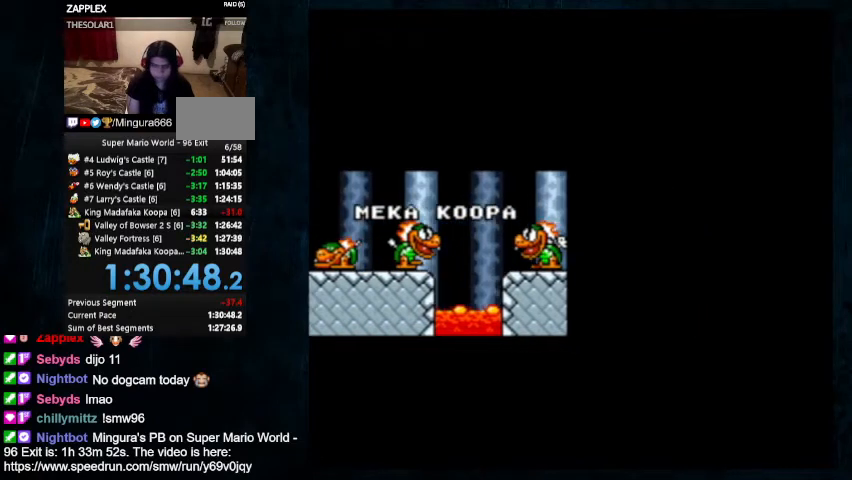
{"buttons": ["Y"], "events": [[33, "Y", "down"], [100, "X", "down"], [100, "Y", "up"], [133, "X", "up"], [467, "Y", "down"]]}
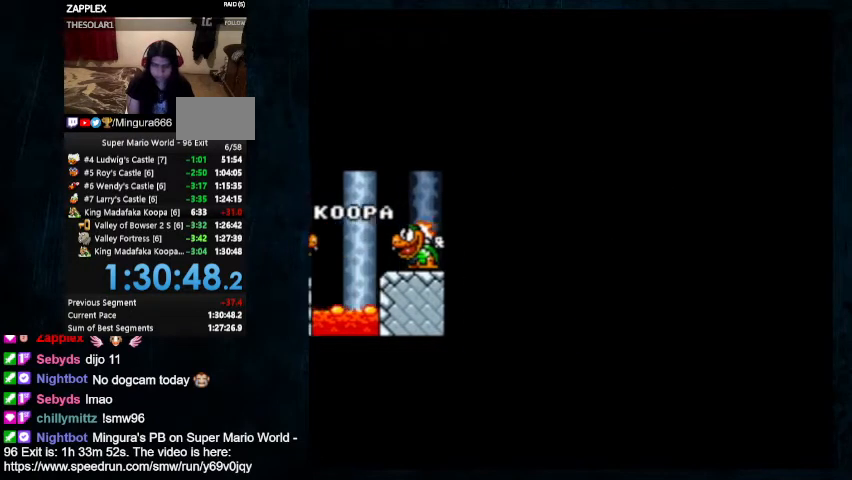
{"buttons": [], "events": [[500, "Y", "up"]]}
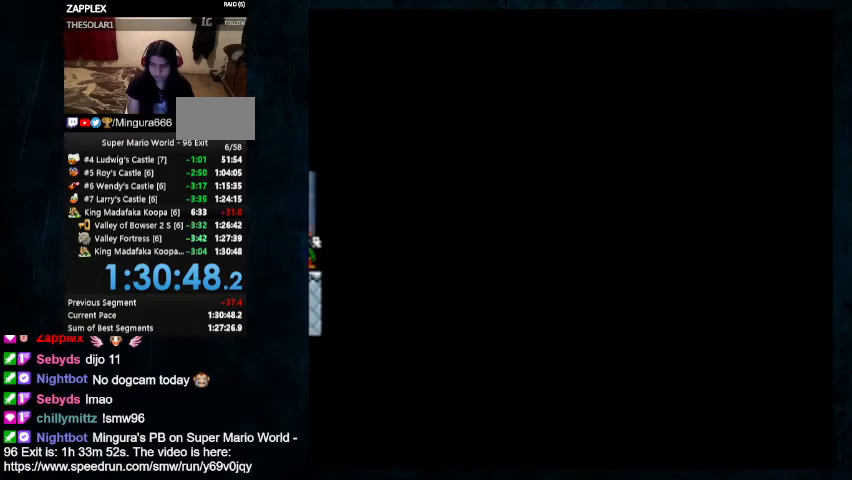
{"buttons": [], "events": [[33, "X", "down"], [100, "X", "up"]]}
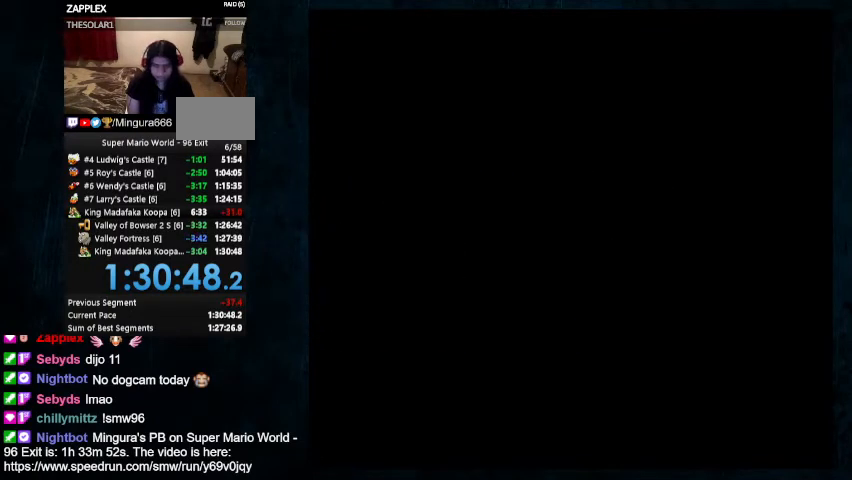
{"buttons": [], "events": [[33, "Y", "down"], [300, "X", "down"], [300, "Y", "up"], [367, "X", "up"]]}
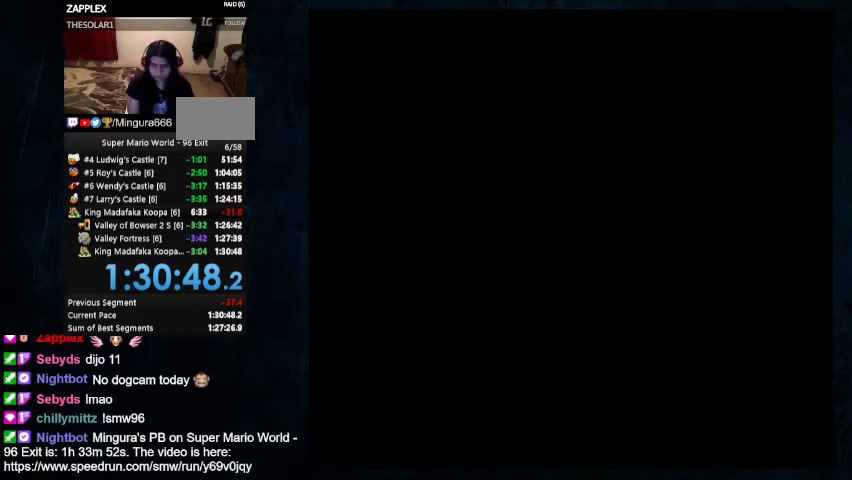
{"buttons": ["Y"], "events": [[267, "Y", "down"]]}
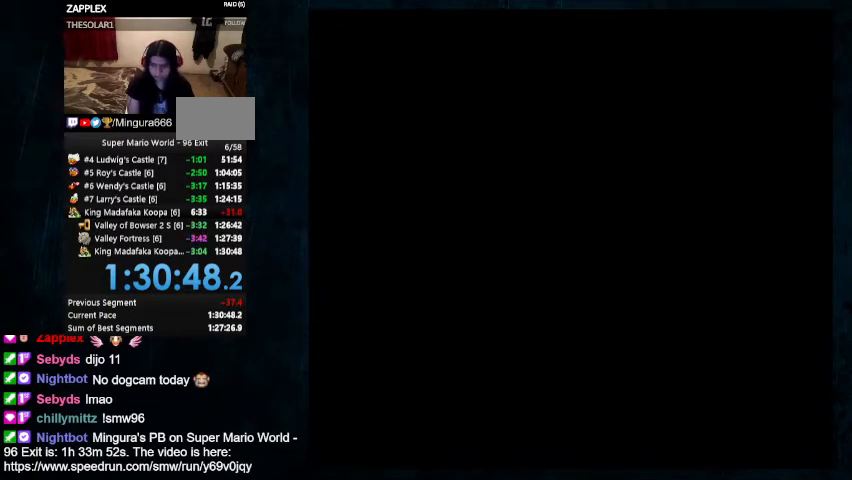
{"buttons": [], "events": [[167, "X", "down"], [200, "Y", "up"], [233, "X", "up"]]}
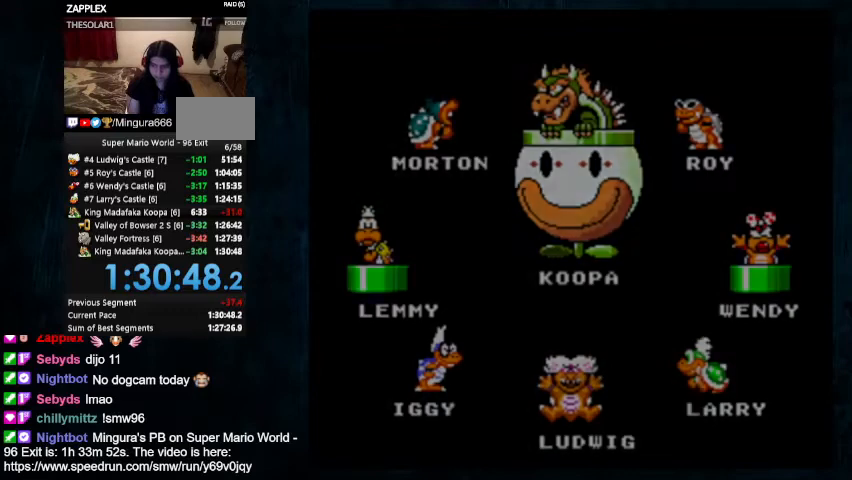
{"buttons": ["Y"], "events": [[333, "Y", "down"]]}
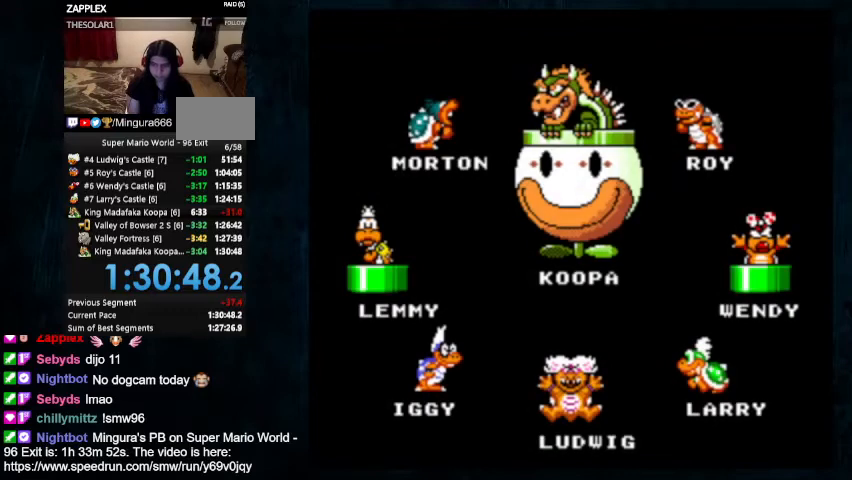
{"buttons": [], "events": [[100, "X", "down"], [100, "Y", "up"], [167, "X", "up"]]}
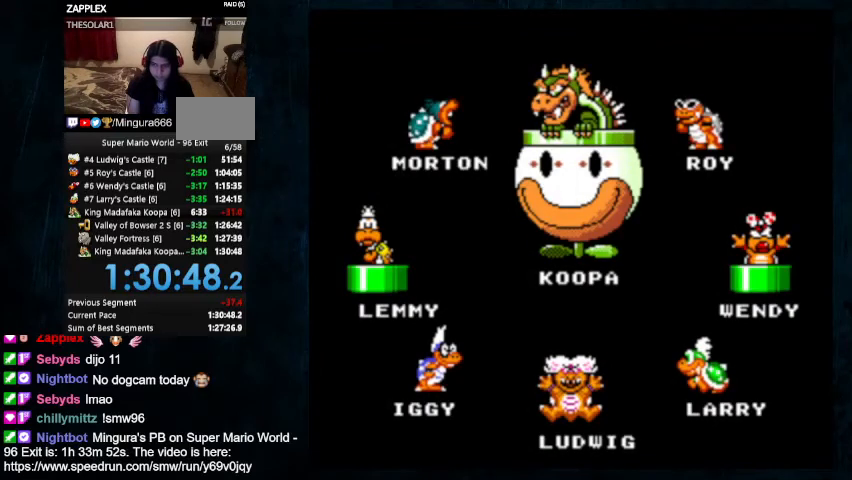
{"buttons": [], "events": [[67, "Y", "down"], [100, "X", "down"], [133, "X", "up"], [133, "Y", "up"]]}
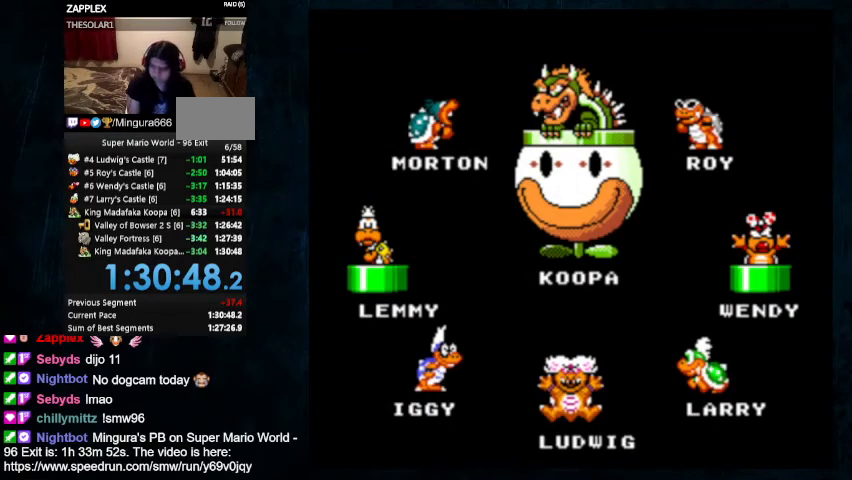
{"buttons": [], "events": [[33, "Y", "down"], [133, "Y", "up"]]}
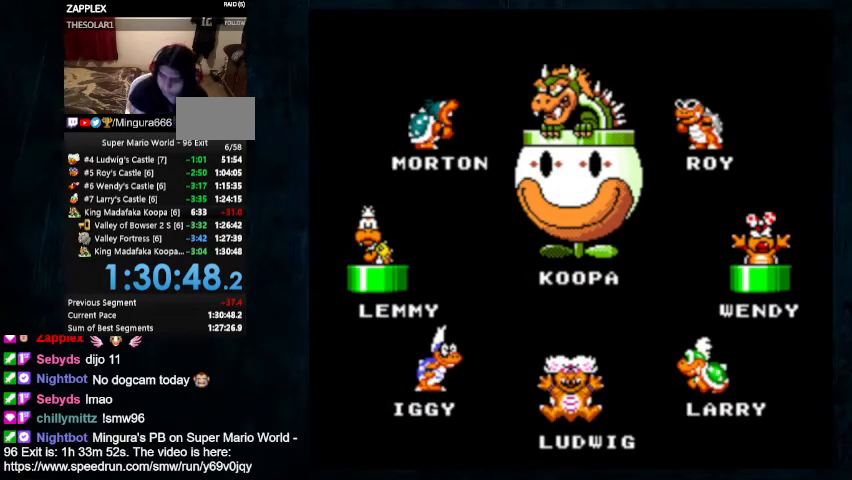
{"buttons": [], "events": [[67, "Y", "down"], [133, "X", "down"], [133, "Y", "up"], [167, "X", "up"], [300, "Y", "down"], [333, "X", "down"], [367, "X", "up"], [367, "Y", "up"]]}
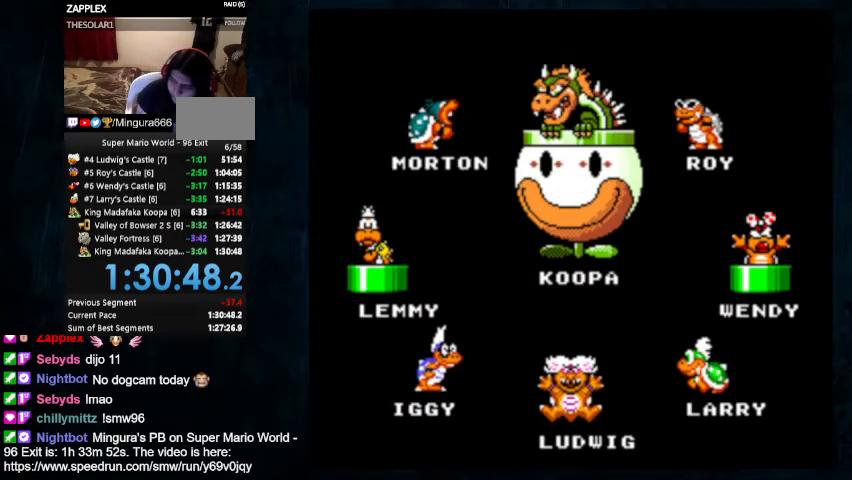
{"buttons": [], "events": [[33, "Y", "down"], [67, "X", "down"], [67, "Y", "up"], [100, "X", "up"]]}
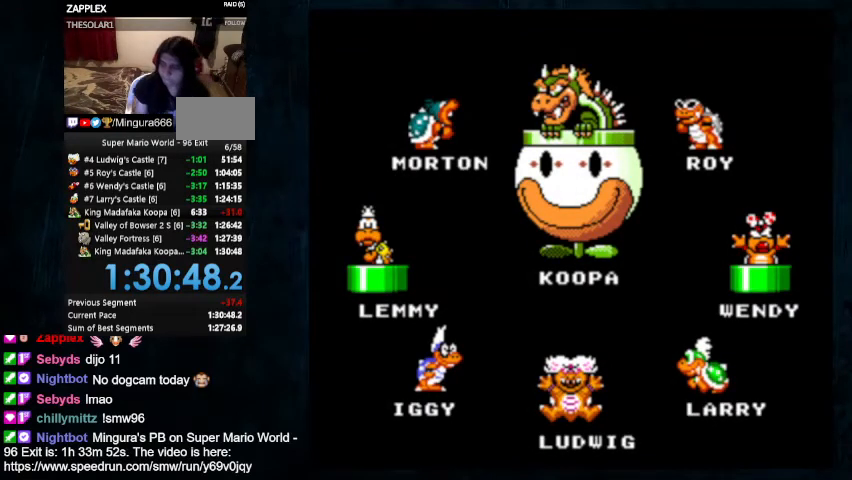
{"buttons": [], "events": [[100, "X", "down"], [167, "X", "up"]]}